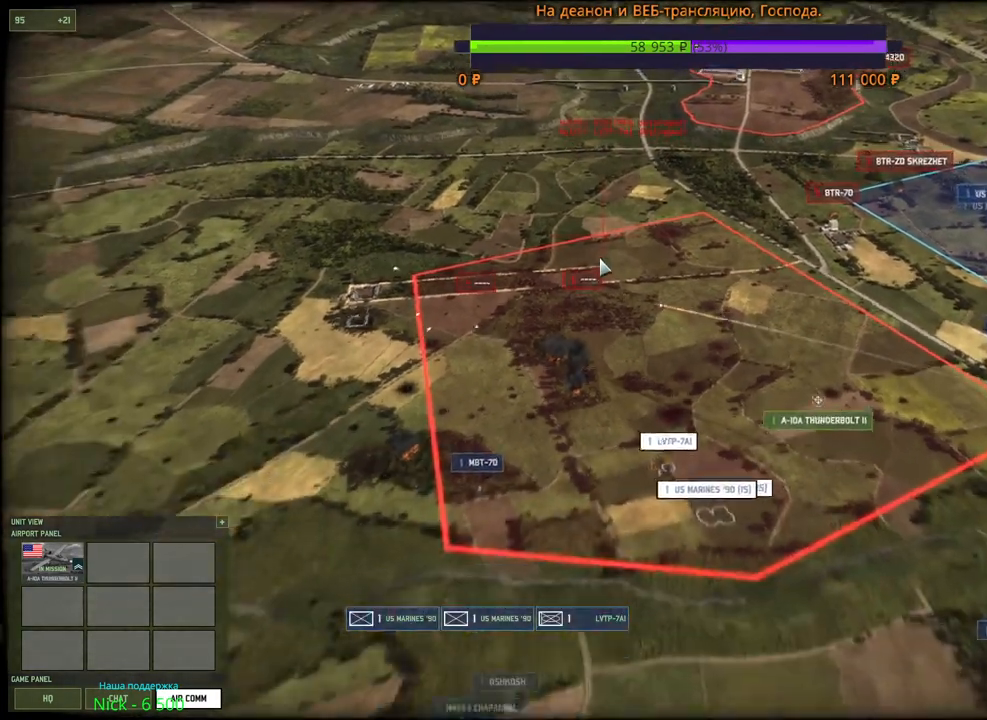
Gameplay with keyboard and mouse; each line is a JSON object with the keys and mouse buttons held at the frame after it. "events" lists presses ("down") and releases ("up") of "1", "2", "3", "4", "5", "6", "a", "alt", "b", "c", "caps_lock", "ctrl", "d", "e", "escape", "f", "f1", "f2", "f3", "f4", "f5", "f6", "g", "h", "n", "q", "r", "s", "shift", "space", "super", "t", "tab", "tilde", "v", "w", "x", "y", "z", "mouse_left", "mouse_wheel", "mouse_right", "mouse_mb4" and "mouse_mb5" between this image and that frame as [ms after this image, input, new state], when the widget could be followed in between. "mouse_left", "mouse_wheel", "mouse_right", "mouse_mb4", "mouse_mb5" = the "left", "wheel", "right", "mb4", "mb5" buttons of the "mouse" list. No other keys are recorded. "wheel" means that the mouse wheel is clicked or scrolled. Mouse movement is not recorded.
{"keys": [], "mouse": [], "events": []}
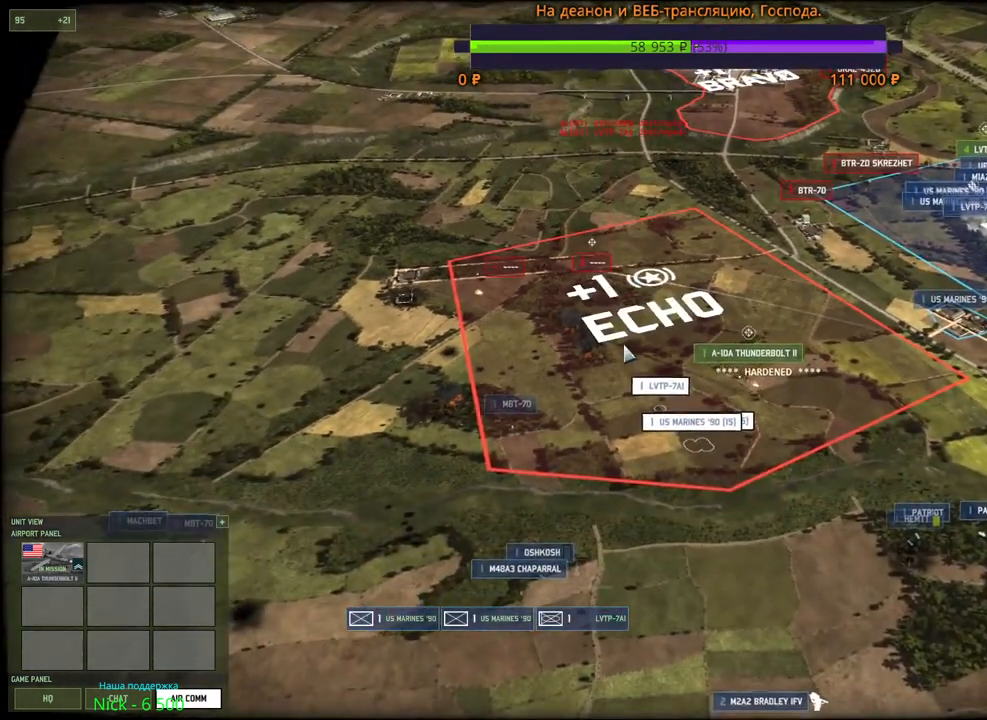
{"keys": [], "mouse": [], "events": [[17, "a", "down"], [33, "s", "down"], [150, "a", "up"], [150, "s", "up"]]}
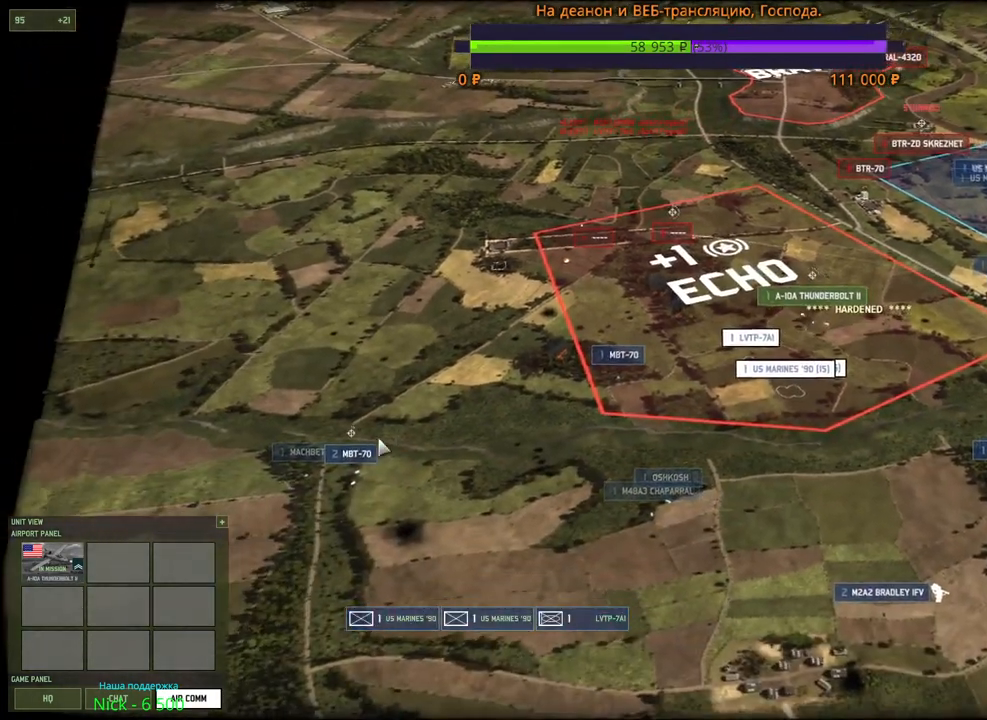
{"keys": [], "mouse": [], "events": [[67, "mouse_left", "down"], [167, "mouse_left", "up"]]}
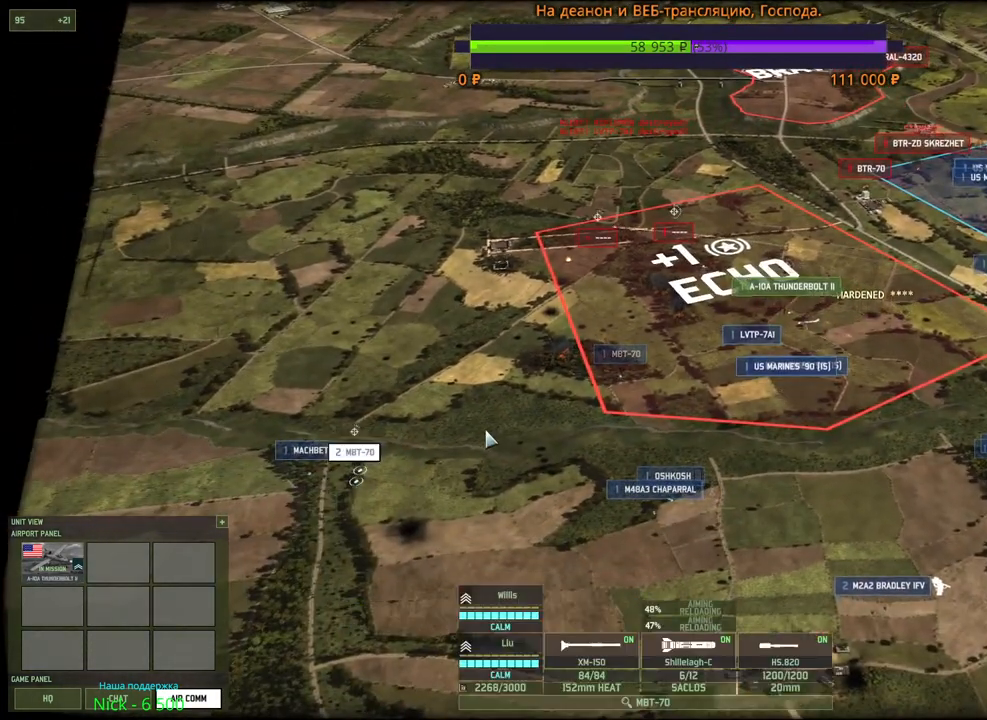
{"keys": [], "mouse": ["left"], "events": [[483, "mouse_left", "down"]]}
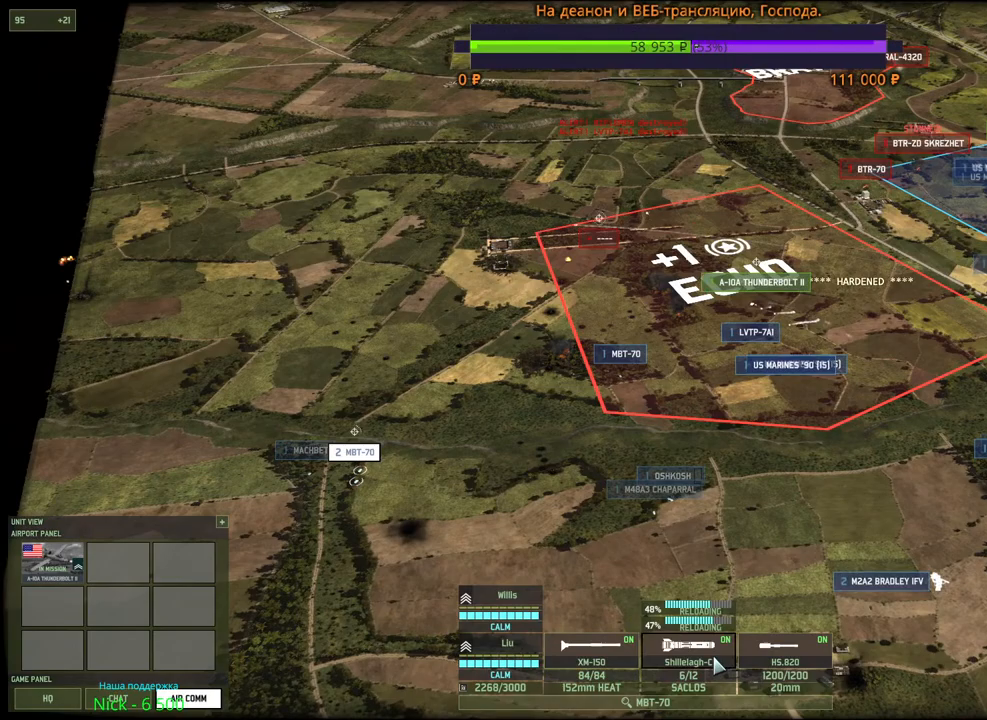
{"keys": [], "mouse": ["left"], "events": [[50, "mouse_left", "up"], [383, "q", "down"], [450, "mouse_left", "down"], [483, "q", "up"]]}
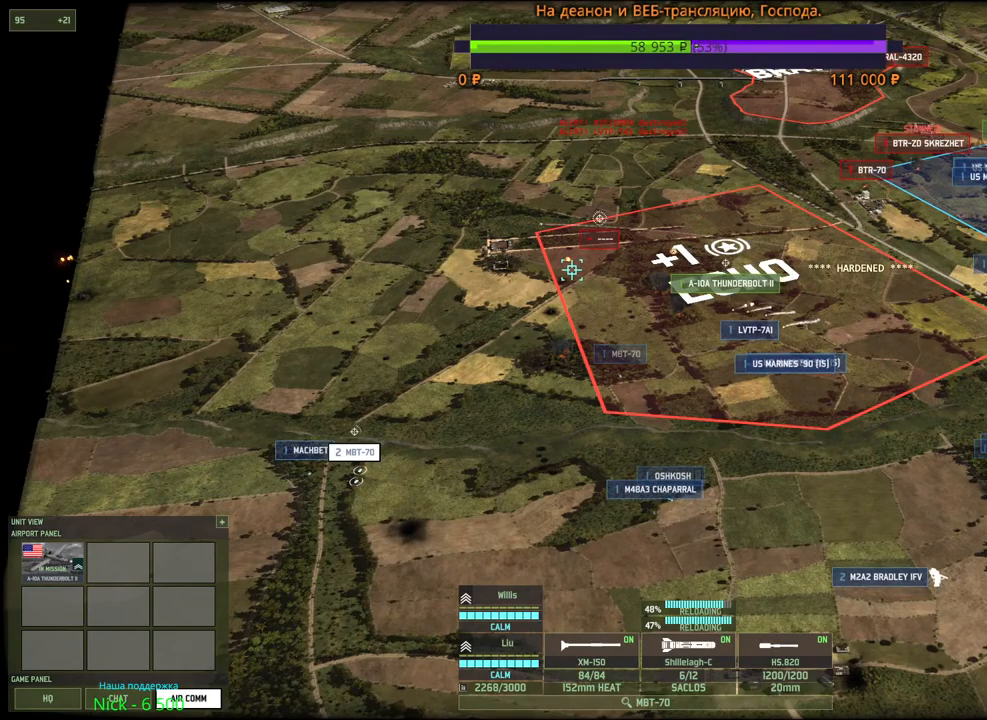
{"keys": ["w"], "mouse": [], "events": [[33, "d", "down"], [33, "mouse_left", "up"], [67, "s", "down"], [150, "s", "up"], [167, "d", "up"], [283, "mouse_left", "down"], [383, "mouse_left", "up"], [500, "w", "down"]]}
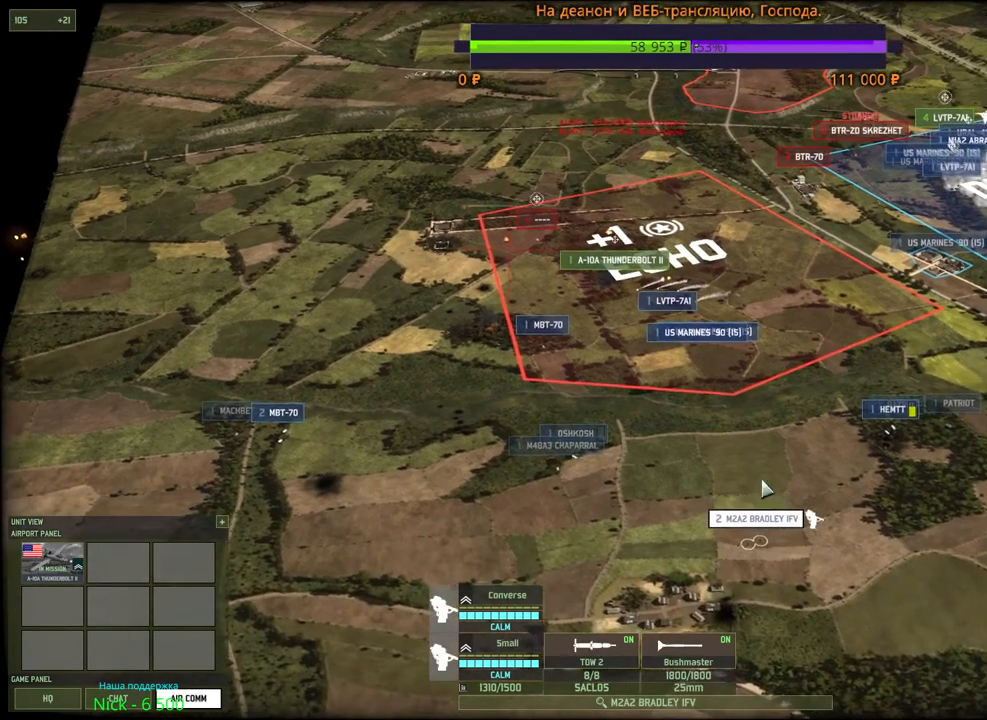
{"keys": [], "mouse": [], "events": [[183, "w", "up"], [333, "mouse_right", "down"], [433, "mouse_right", "up"]]}
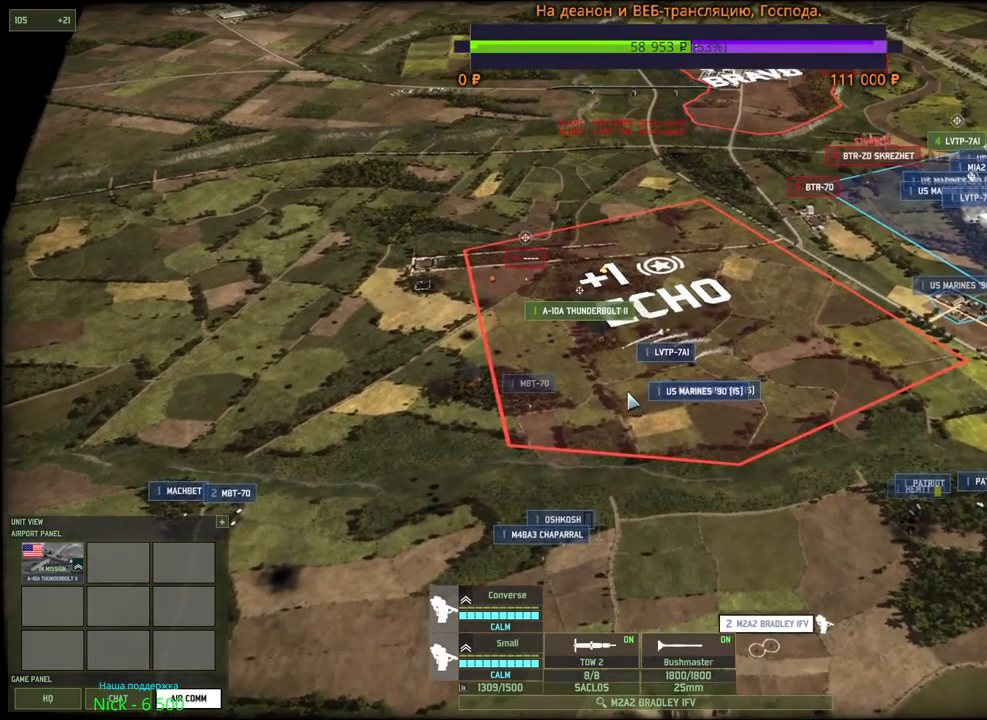
{"keys": [], "mouse": [], "events": [[50, "shift", "down"], [183, "v", "down"], [350, "v", "up"], [400, "shift", "up"]]}
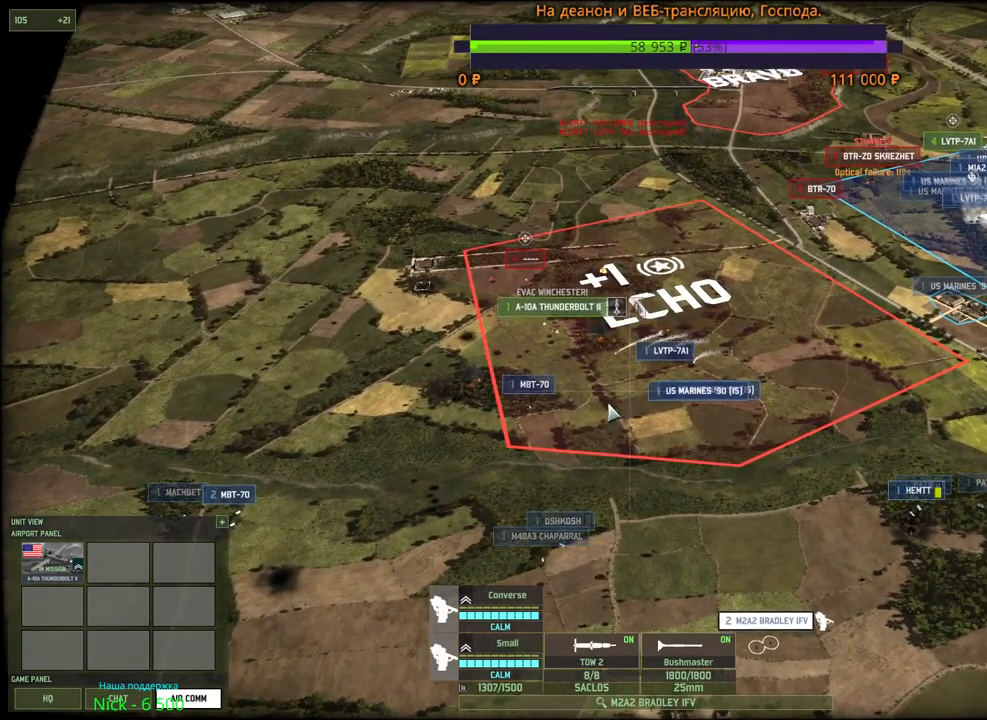
{"keys": ["w"], "mouse": [], "events": [[267, "mouse_left", "down"], [383, "mouse_left", "up"], [400, "a", "down"], [400, "w", "down"], [500, "a", "up"]]}
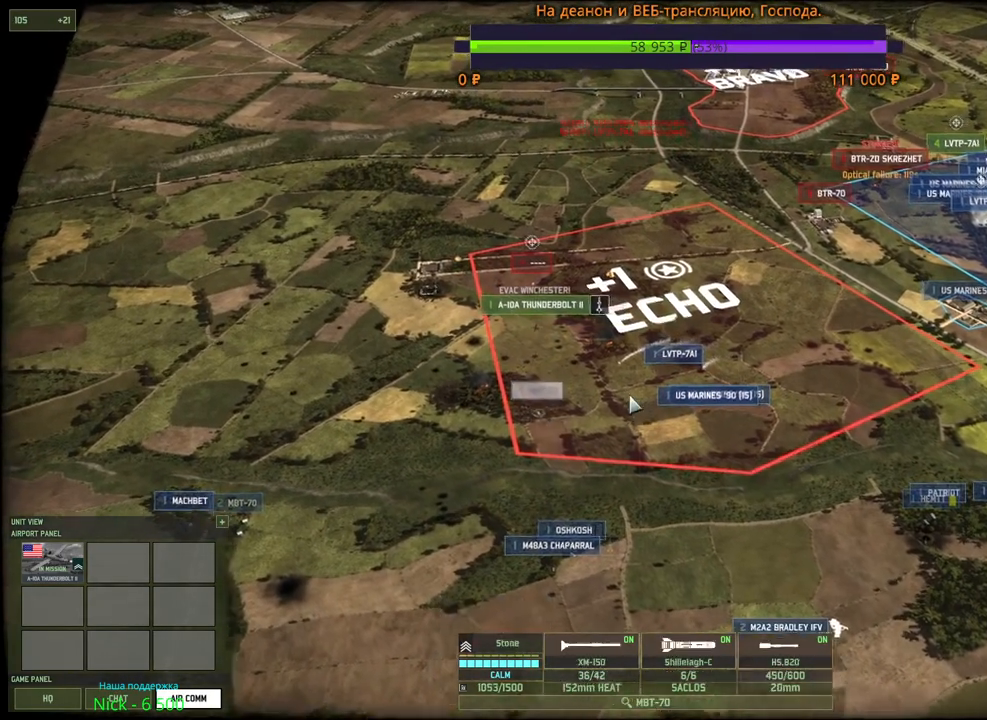
{"keys": [], "mouse": [], "events": [[133, "w", "up"], [250, "q", "down"], [367, "q", "up"], [417, "mouse_left", "down"], [500, "mouse_left", "up"]]}
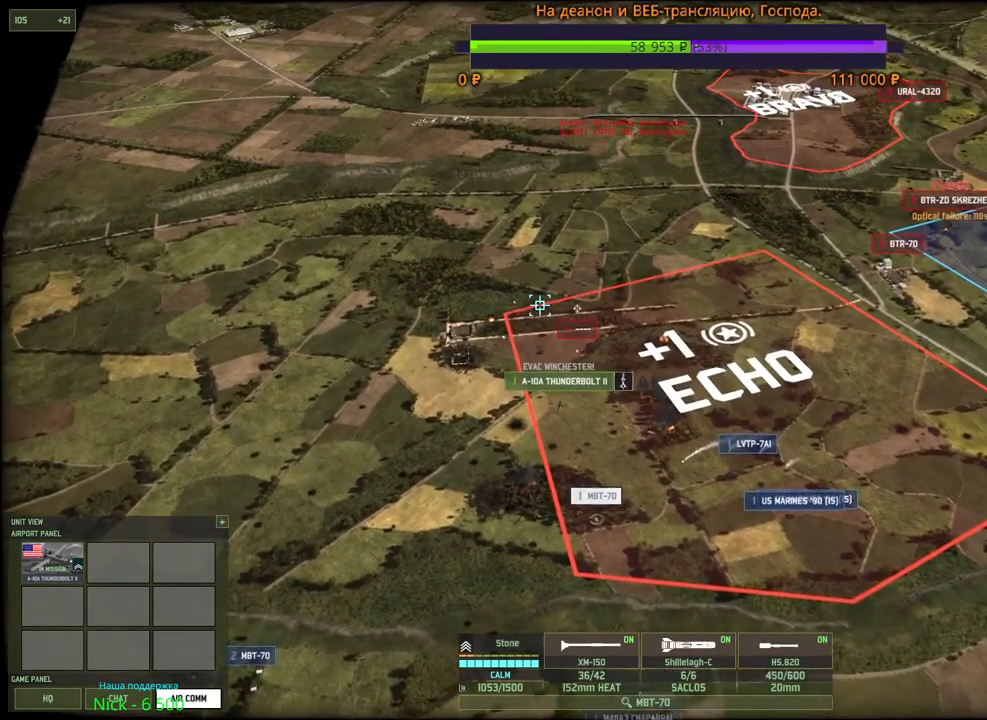
{"keys": [], "mouse": [], "events": [[367, "mouse_left", "down"], [500, "mouse_left", "up"]]}
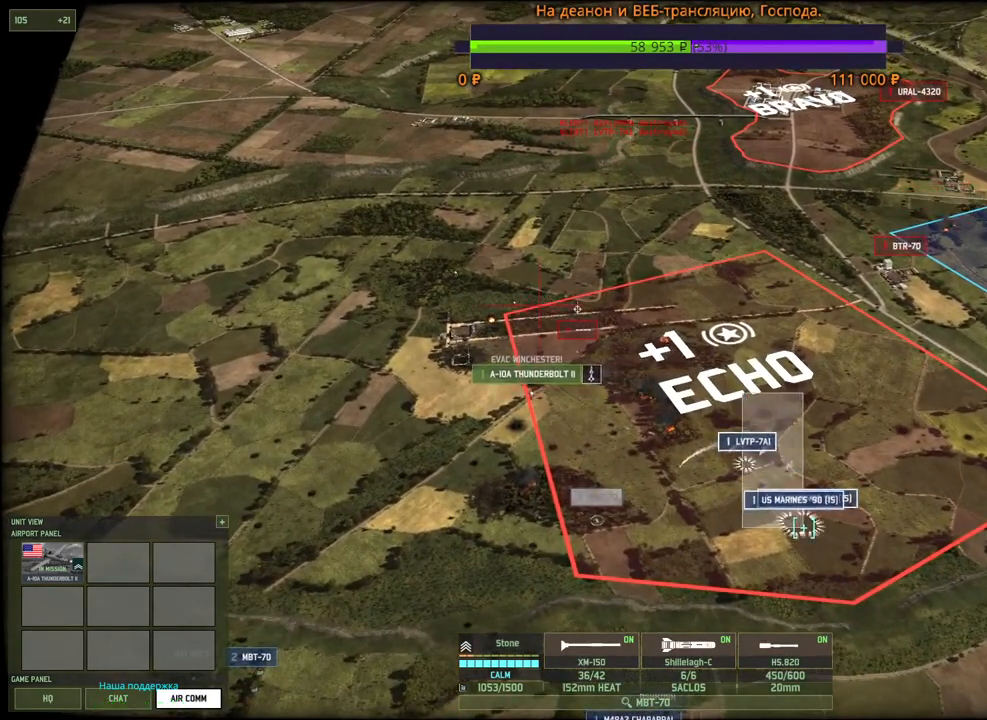
{"keys": ["d"], "mouse": [], "events": [[200, "q", "down"], [233, "mouse_left", "down"], [300, "q", "up"], [317, "mouse_left", "up"], [500, "d", "down"]]}
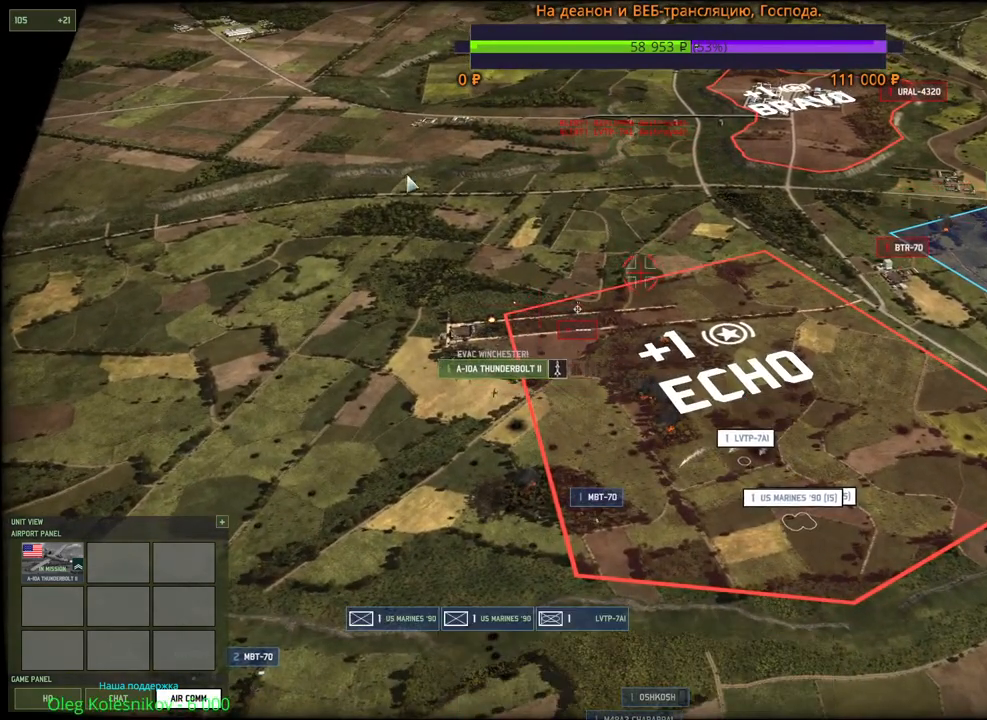
{"keys": ["d"], "mouse": [], "events": [[17, "s", "down"], [217, "s", "up"], [233, "d", "up"], [283, "mouse_left", "down"], [350, "mouse_left", "up"], [483, "d", "down"]]}
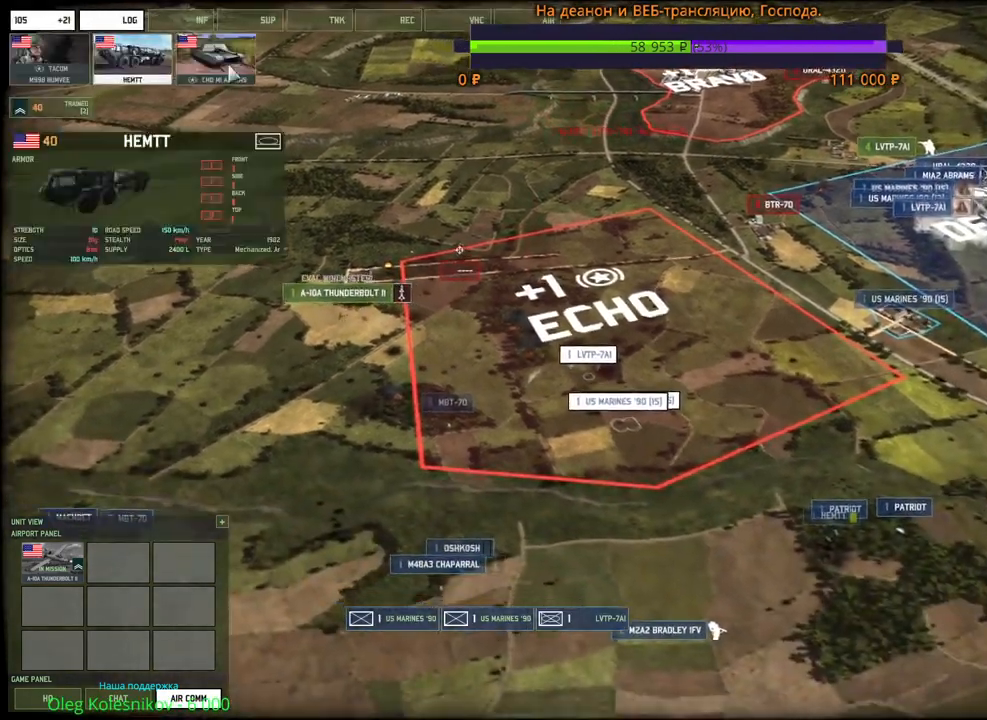
{"keys": [], "mouse": [], "events": [[17, "w", "down"], [317, "d", "up"], [350, "w", "up"]]}
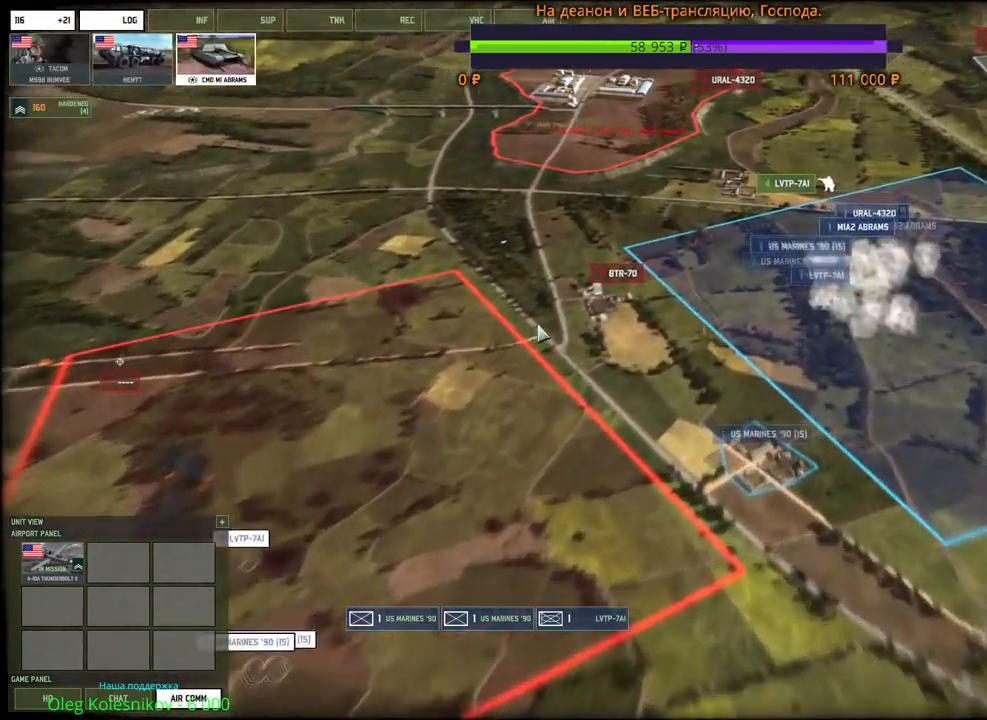
{"keys": [], "mouse": [], "events": [[100, "d", "down"], [217, "d", "up"]]}
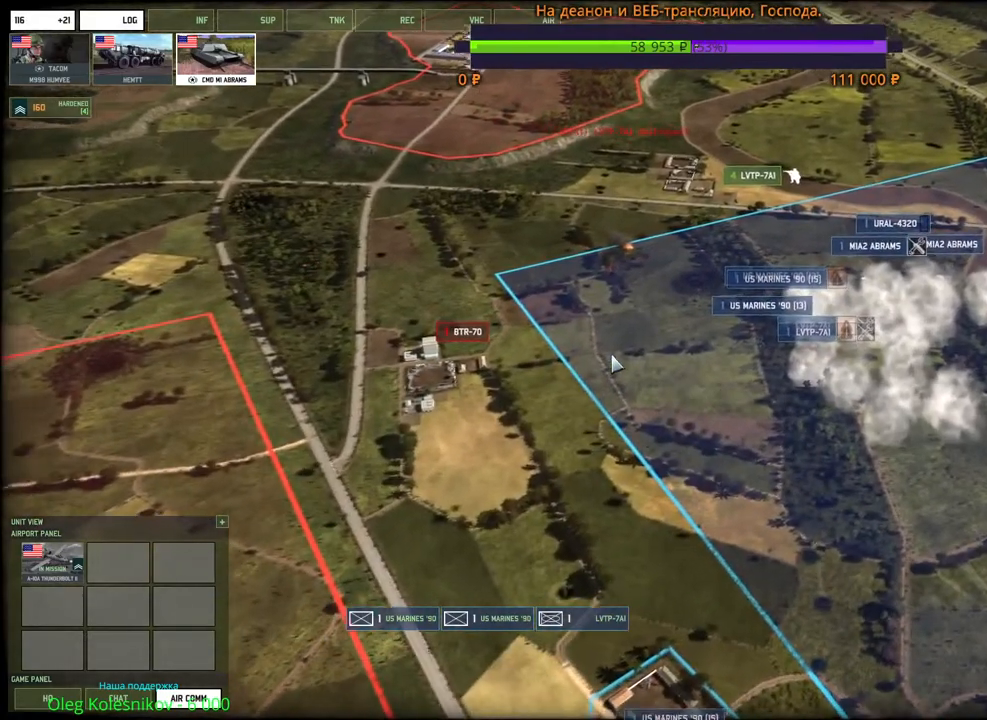
{"keys": ["w"], "mouse": [], "events": [[333, "mouse_left", "down"], [433, "mouse_left", "up"], [467, "w", "down"]]}
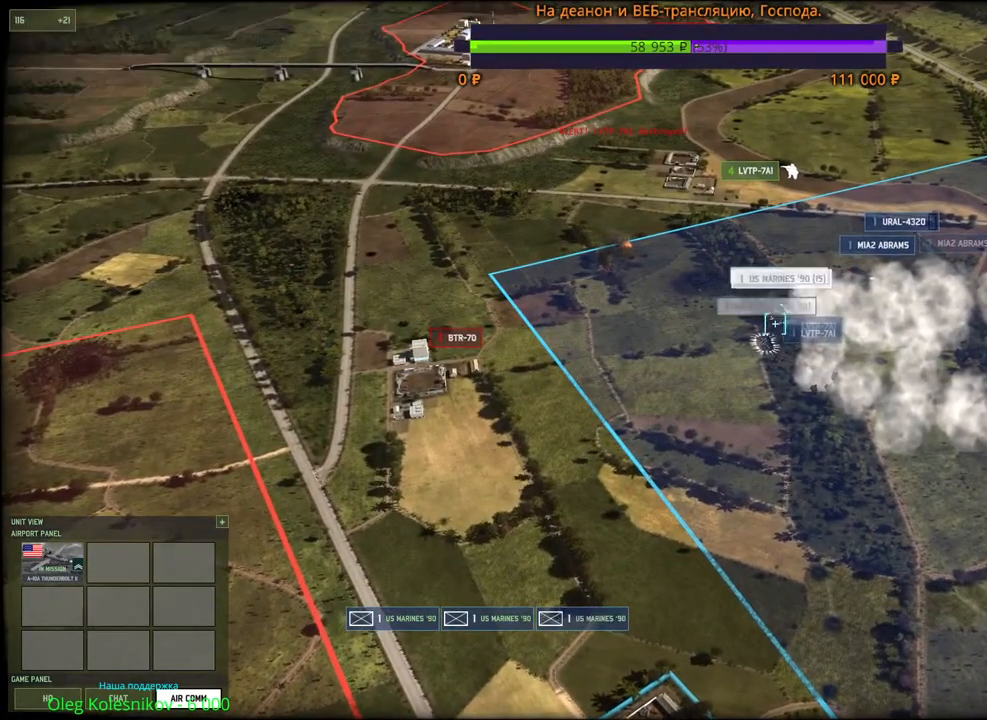
{"keys": [], "mouse": [], "events": [[33, "d", "down"], [150, "d", "up"], [200, "w", "up"]]}
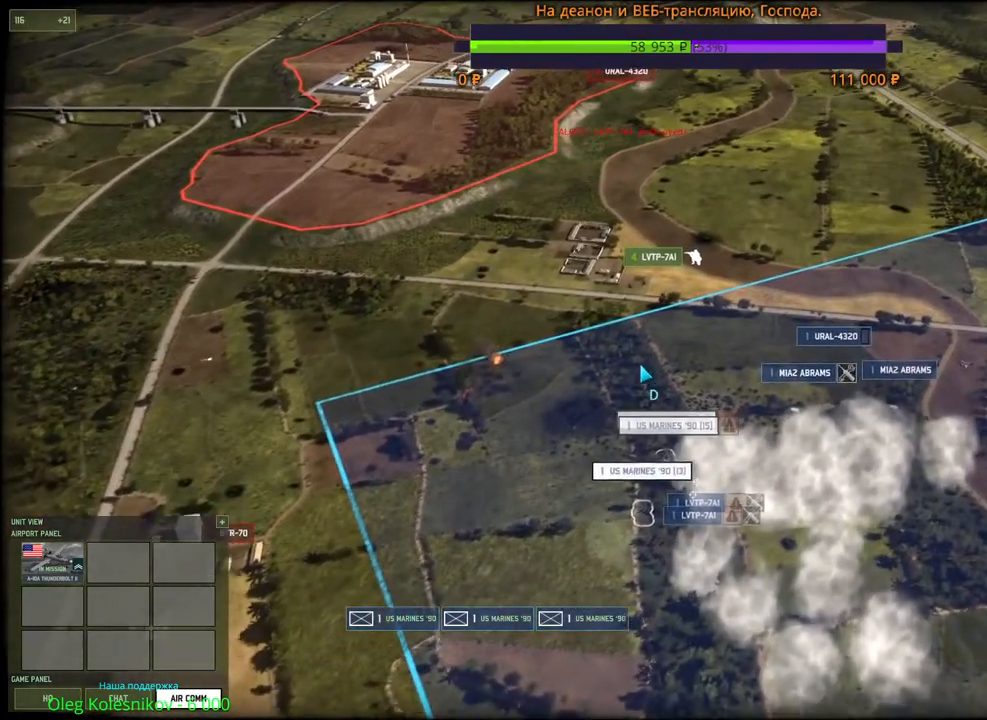
{"keys": [], "mouse": [], "events": [[217, "q", "down"], [283, "mouse_left", "down"], [333, "q", "up"], [350, "mouse_left", "up"], [383, "q", "down"], [450, "mouse_left", "down"], [483, "q", "up"], [500, "mouse_left", "up"]]}
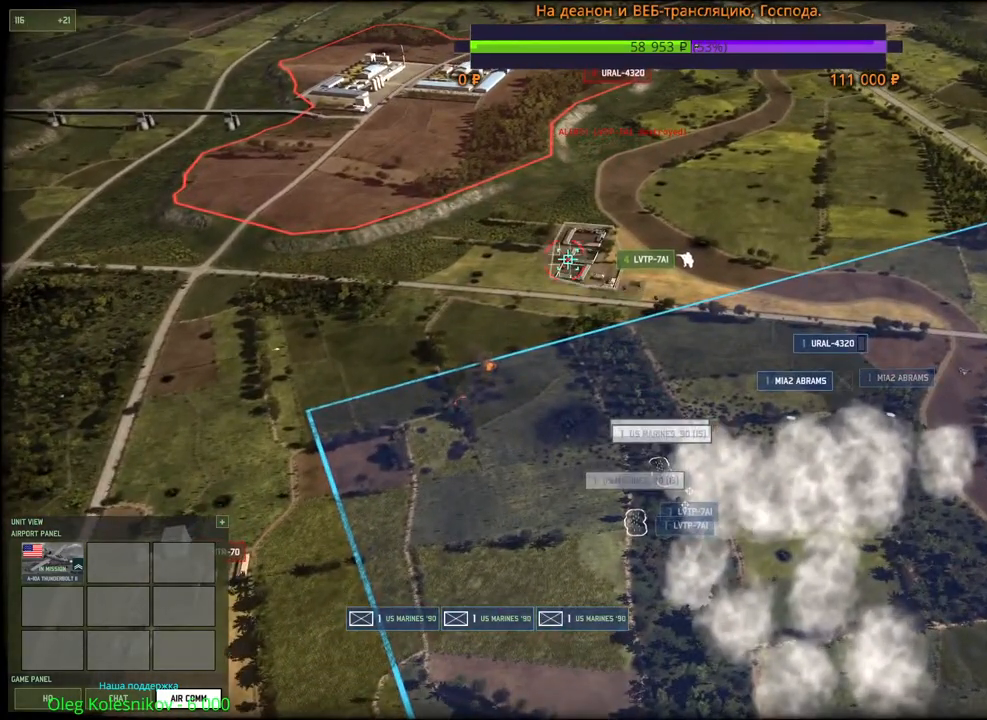
{"keys": [], "mouse": ["left"], "events": [[83, "mouse_left", "down"], [150, "mouse_left", "up"], [400, "mouse_left", "down"]]}
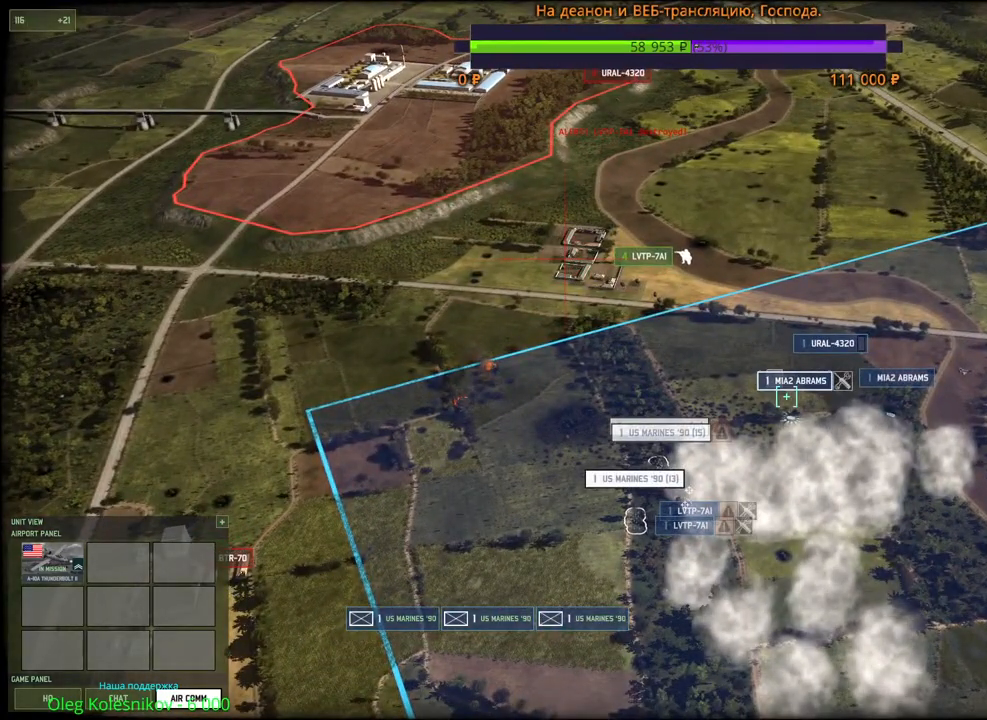
{"keys": [], "mouse": [], "events": [[33, "mouse_left", "up"], [250, "g", "down"], [317, "mouse_left", "down"], [367, "g", "up"], [400, "mouse_left", "up"]]}
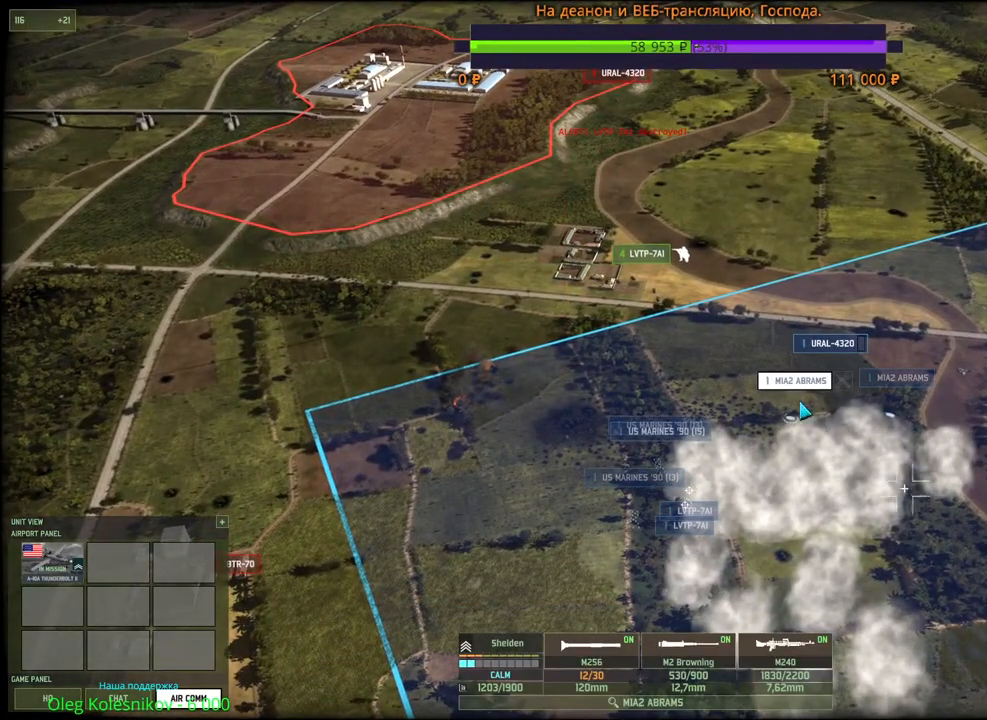
{"keys": ["d"], "mouse": [], "events": [[167, "mouse_left", "down"], [283, "mouse_left", "up"], [500, "d", "down"]]}
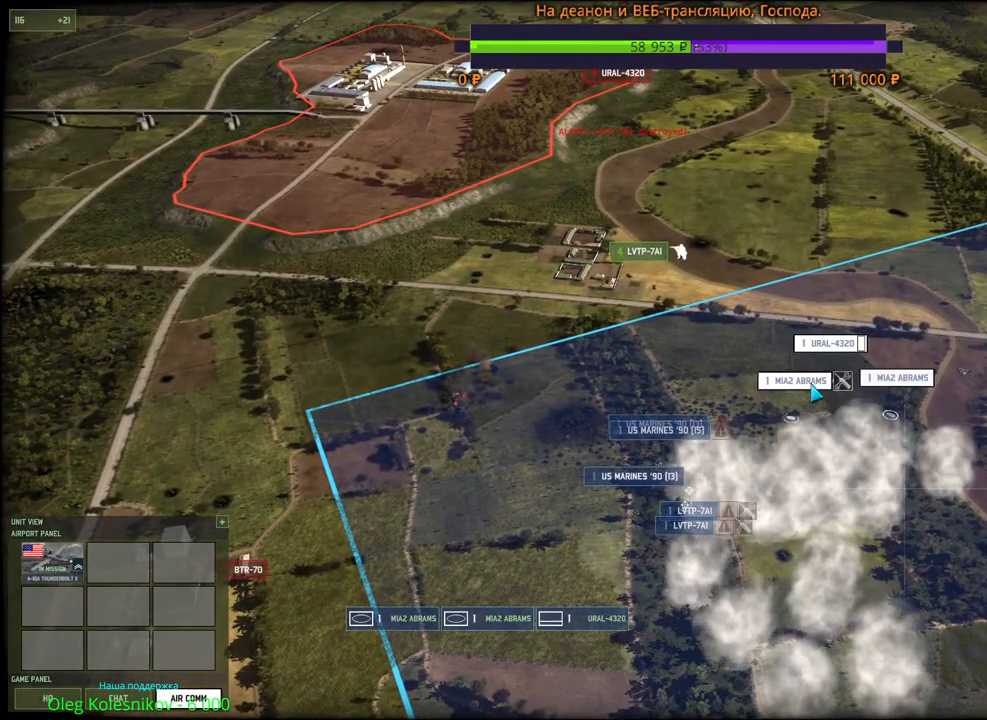
{"keys": [], "mouse": [], "events": [[33, "s", "down"], [300, "d", "up"], [417, "s", "up"]]}
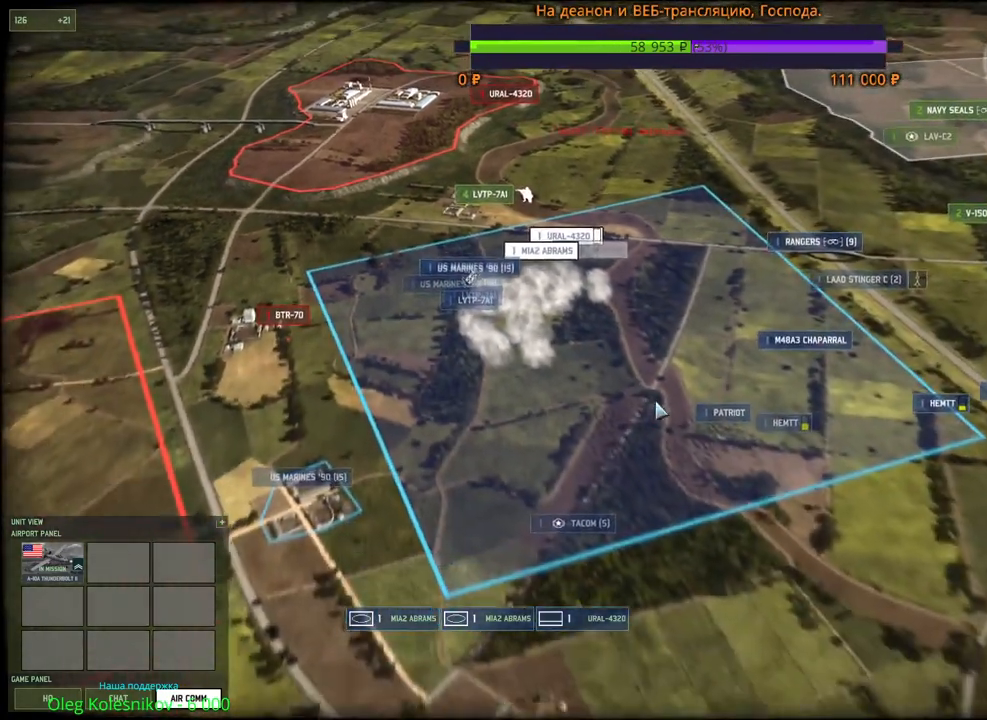
{"keys": [], "mouse": [], "events": [[300, "g", "down"], [433, "g", "up"]]}
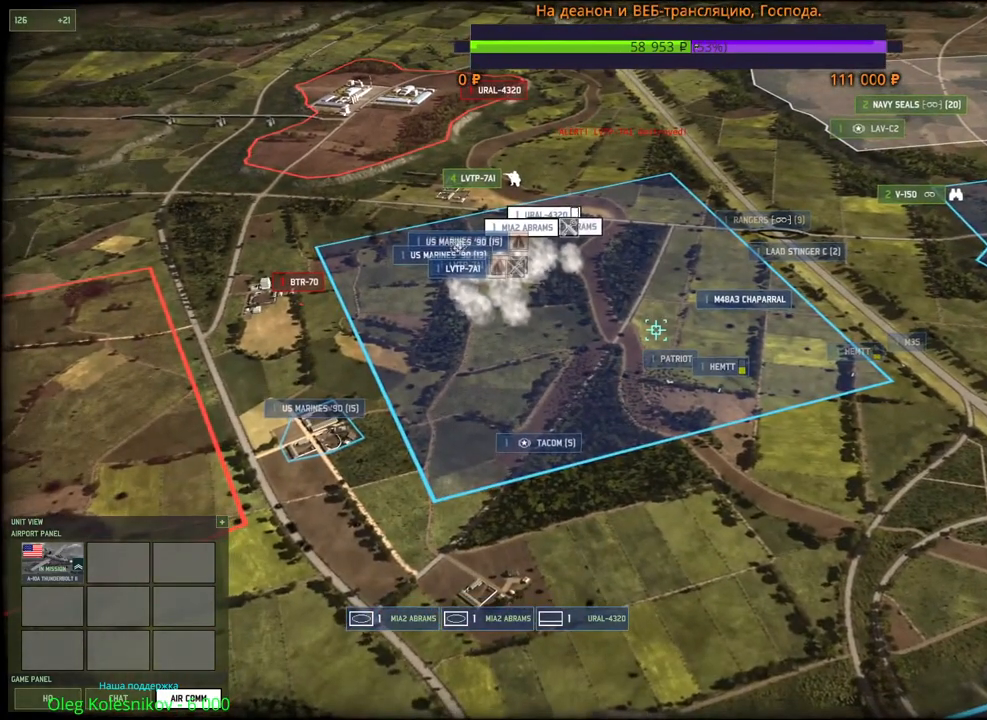
{"keys": [], "mouse": ["left"], "events": [[100, "mouse_left", "down"], [200, "mouse_left", "up"], [383, "g", "down"], [400, "mouse_left", "down"], [500, "g", "up"]]}
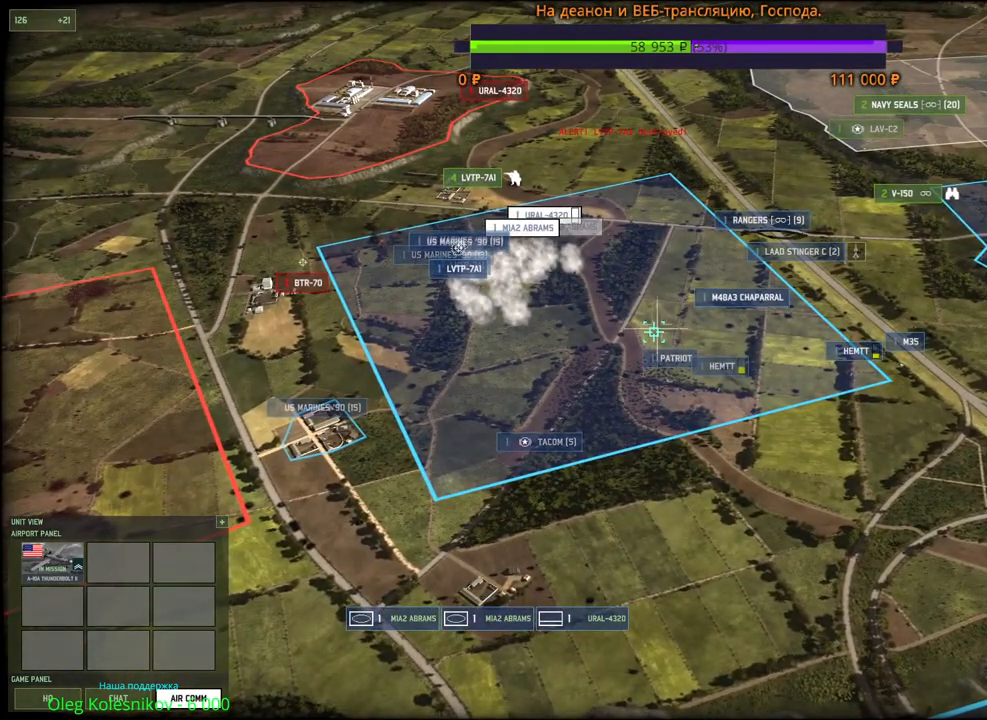
{"keys": [], "mouse": [], "events": [[17, "mouse_left", "up"], [250, "s", "down"], [317, "d", "down"], [367, "mouse_wheel", "down"], [433, "d", "up"], [433, "mouse_wheel", "up"], [467, "s", "up"]]}
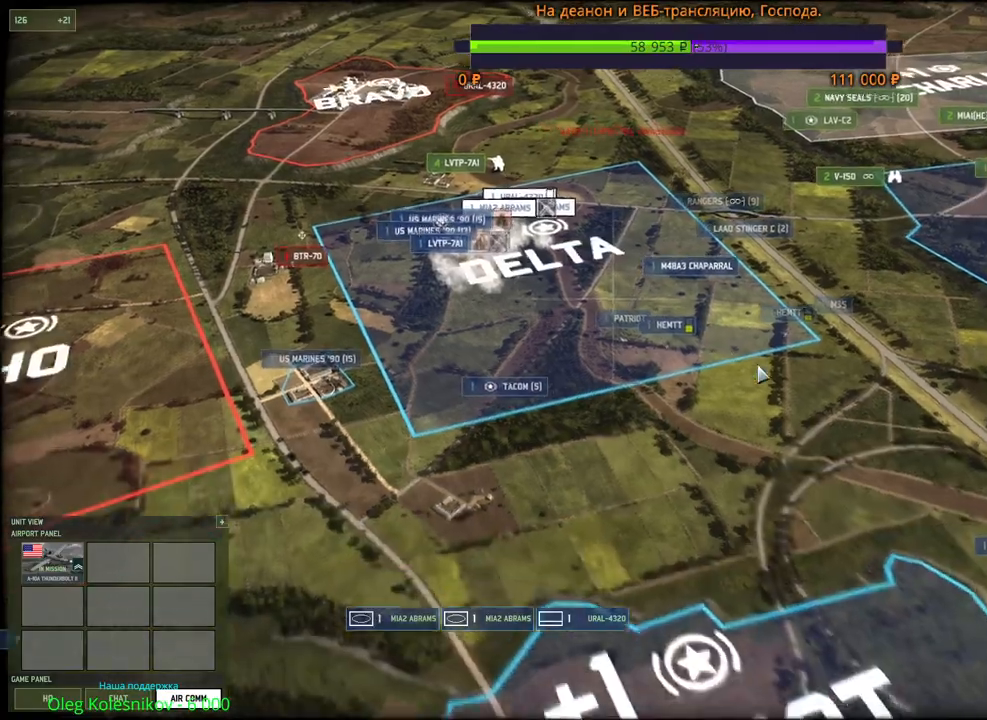
{"keys": [], "mouse": [], "events": []}
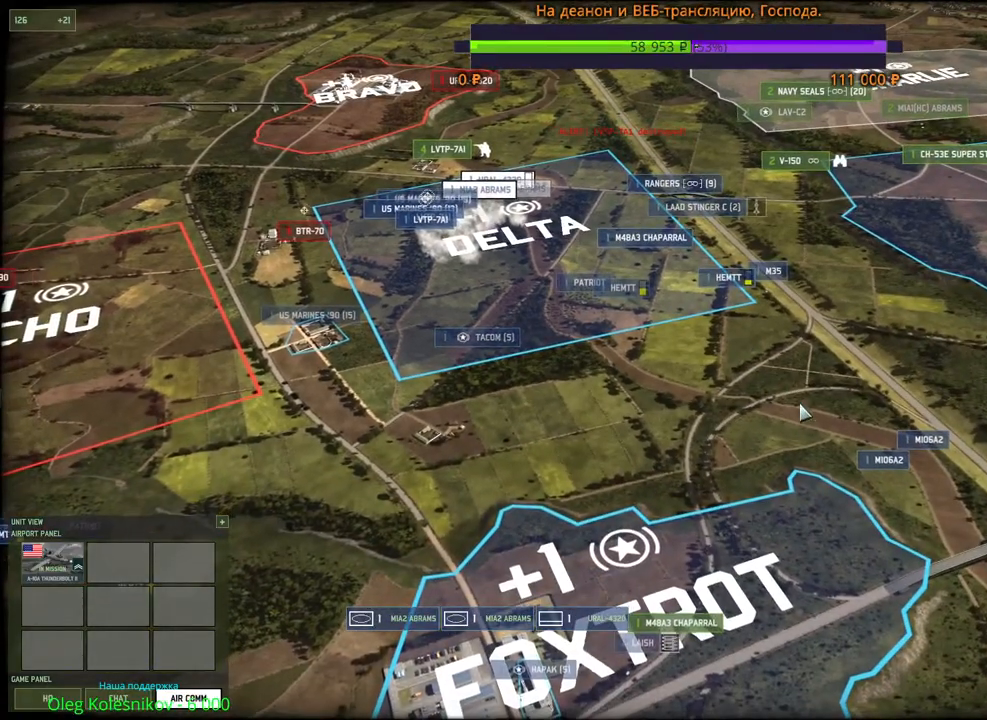
{"keys": [], "mouse": ["left"], "events": [[83, "w", "down"], [200, "a", "down"], [233, "mouse_wheel", "down"], [300, "mouse_wheel", "up"], [317, "a", "up"], [333, "w", "up"], [450, "mouse_left", "down"]]}
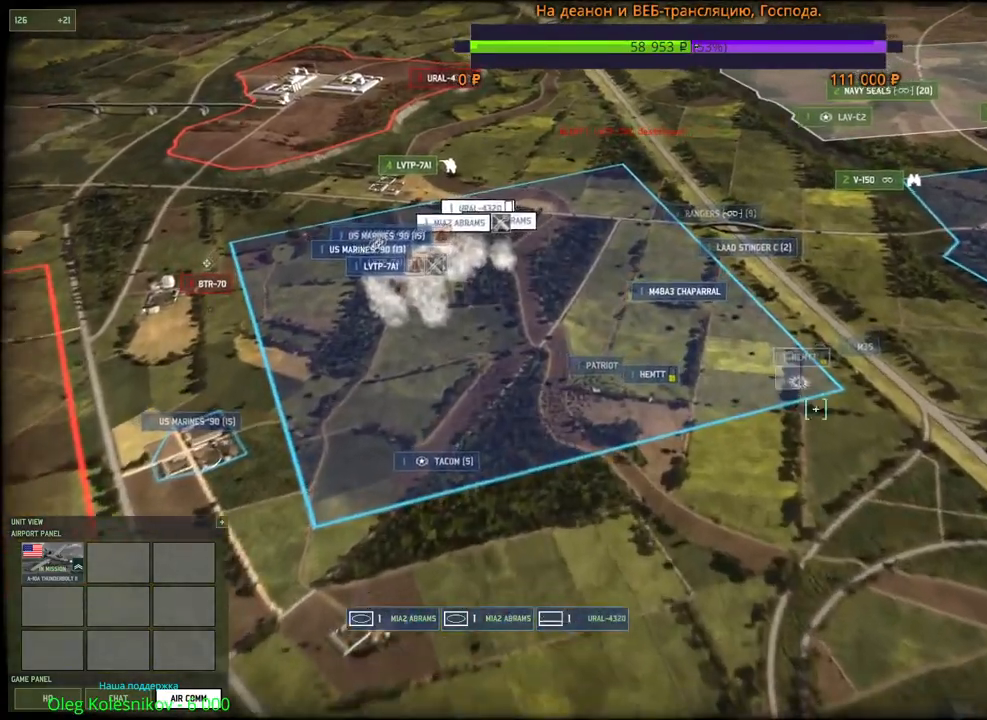
{"keys": [], "mouse": ["right"], "events": [[83, "mouse_left", "up"], [467, "mouse_right", "down"]]}
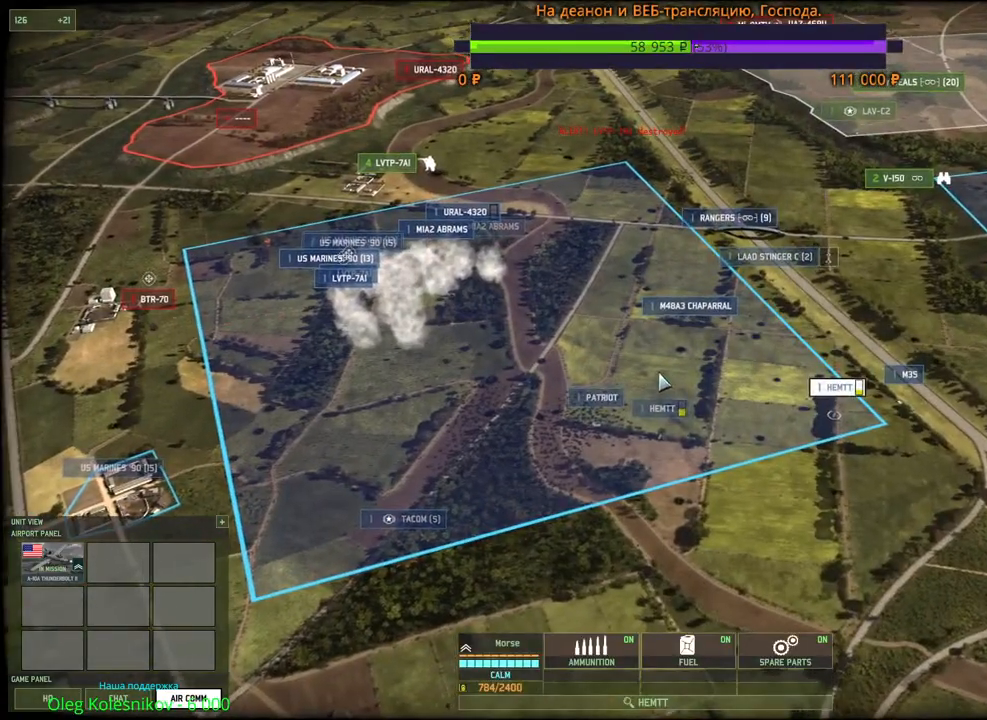
{"keys": [], "mouse": [], "events": [[17, "mouse_right", "up"], [100, "mouse_right", "down"], [167, "mouse_right", "up"], [200, "w", "down"], [467, "w", "up"]]}